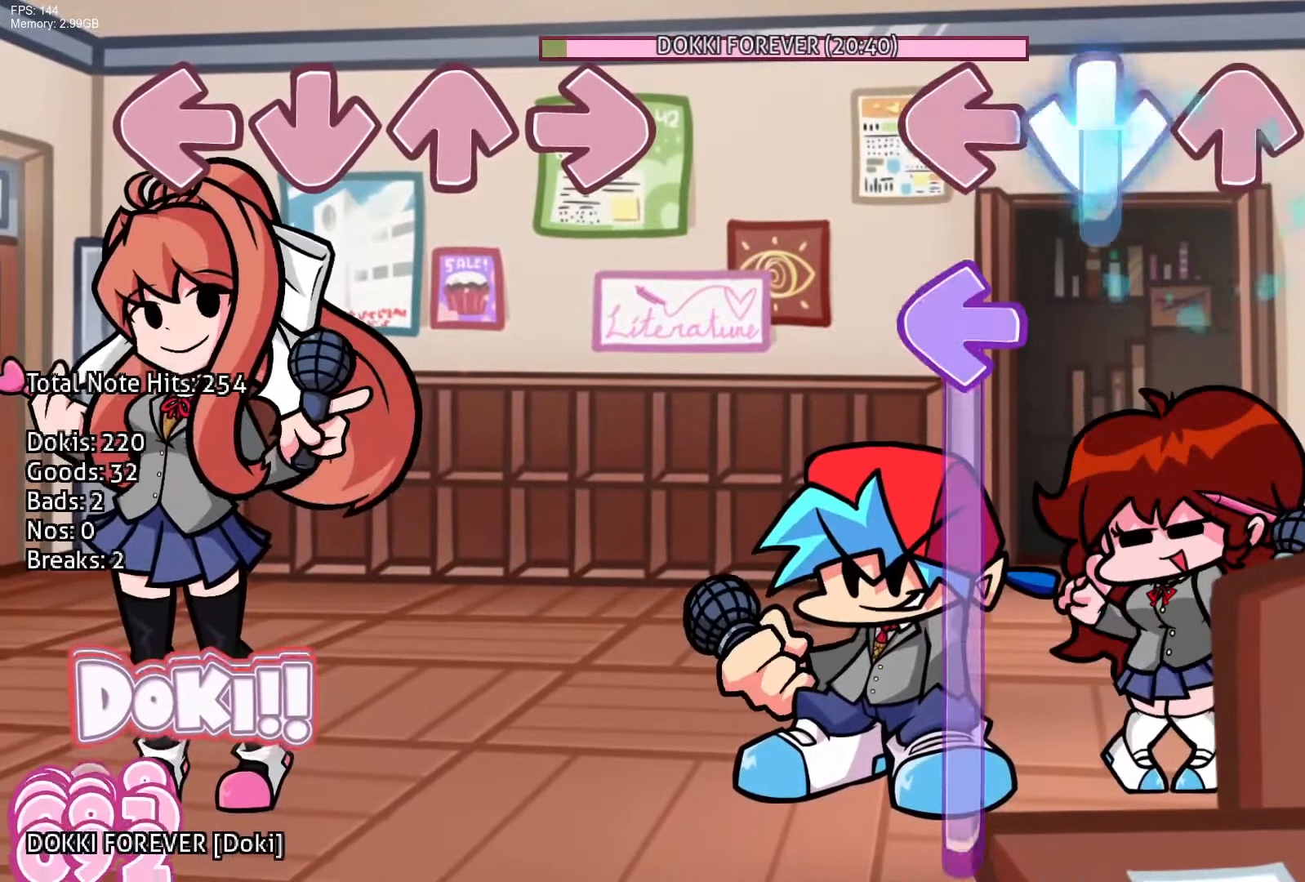
Gameplay with a controller (PlayStation layout); each line is a JSON object with the inputs held at the frame after it. "events" lists button and stick changes between this image and that frame as [ms after this image, input, new state], when the widget could be followed in between. Not read: left_stick right_stick.
{"buttons": [], "events": [[117, "CROSS", "up"], [150, "L1", "down"], [483, "L1", "up"]]}
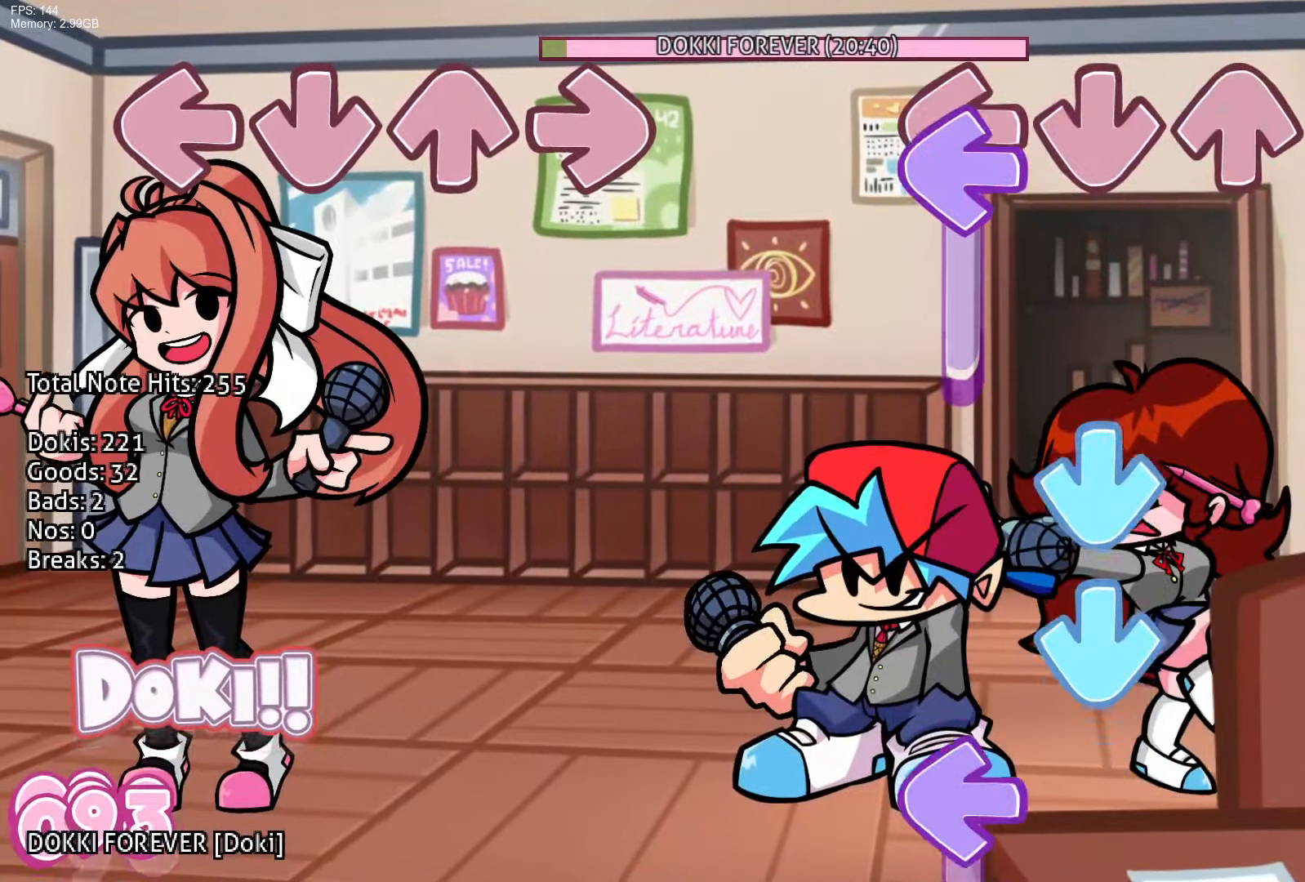
{"buttons": ["CROSS", "L1", "R1"], "events": [[17, "R1", "down"], [50, "L1", "down"], [217, "R1", "up"], [250, "CROSS", "down"], [283, "L1", "up"], [383, "CROSS", "up"], [400, "L1", "down"], [433, "CROSS", "down"], [433, "R1", "down"]]}
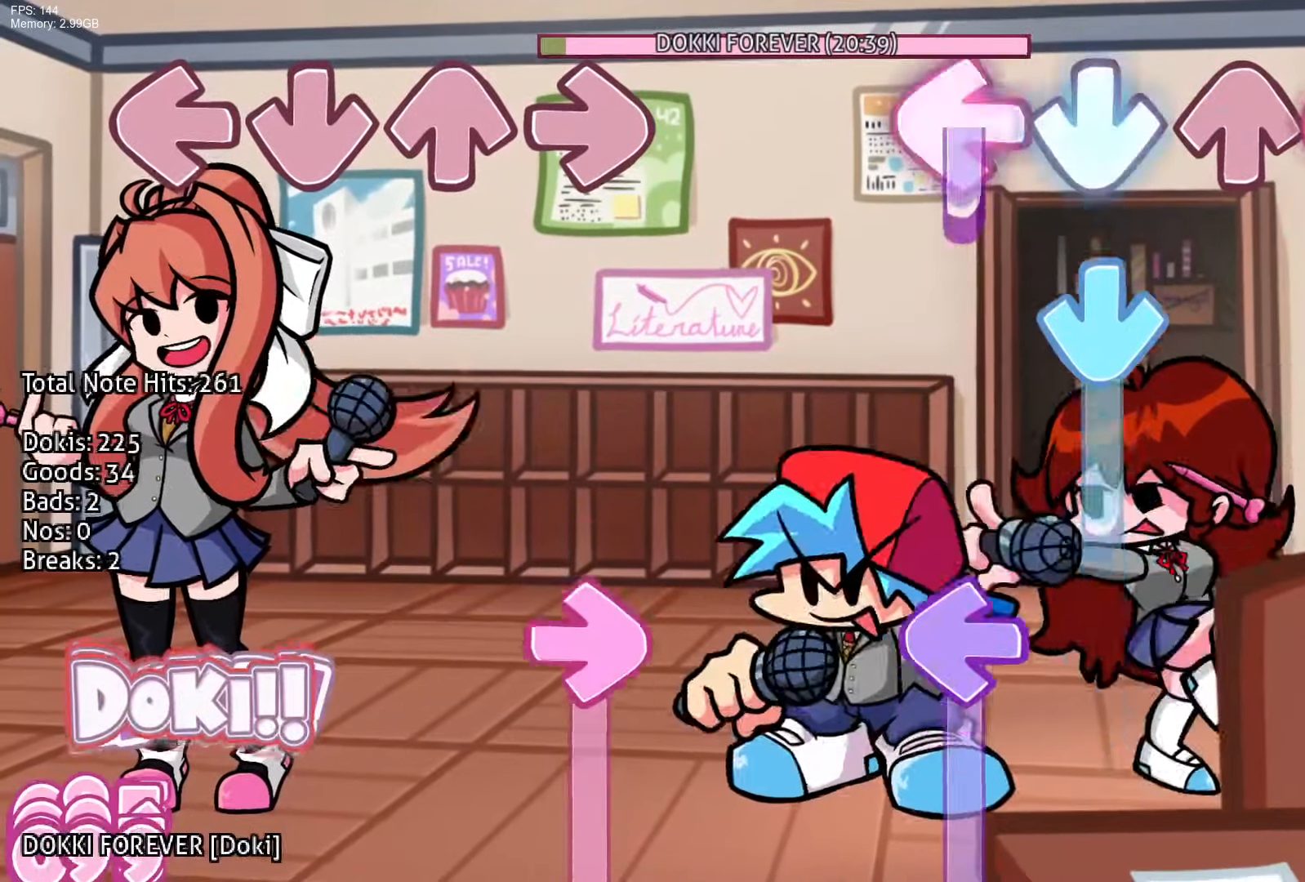
{"buttons": ["L1", "R1"], "events": [[50, "L1", "up"], [83, "R1", "up"], [100, "CROSS", "up"], [133, "CROSS", "down"], [233, "CROSS", "up"], [300, "CROSS", "down"], [317, "R1", "down"], [350, "L1", "down"], [383, "CIRCLE", "down"], [417, "CROSS", "up"], [433, "CIRCLE", "up"]]}
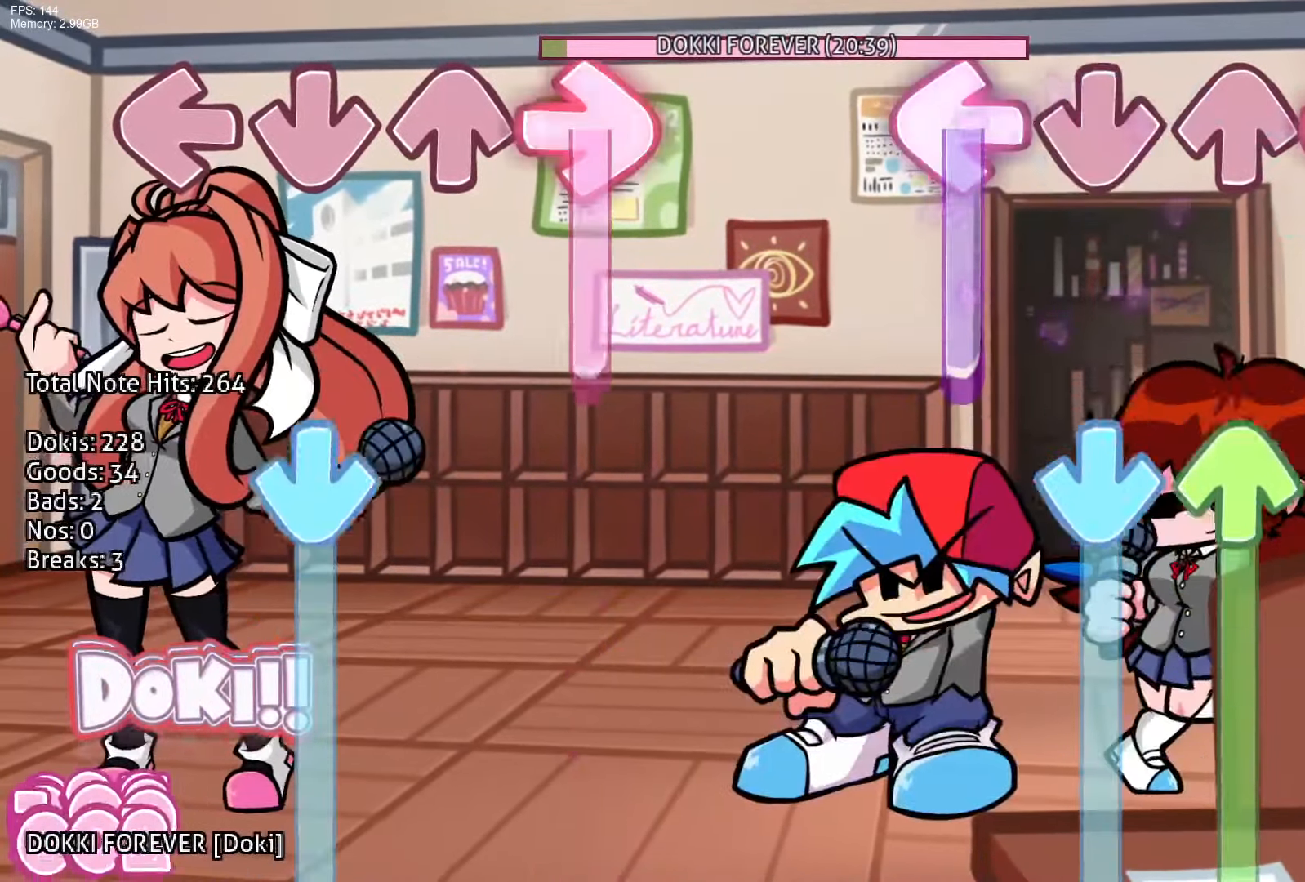
{"buttons": ["CROSS", "DPAD_UP"], "events": [[233, "DPAD_UP", "down"], [267, "CROSS", "down"], [283, "L1", "up"], [283, "R1", "up"]]}
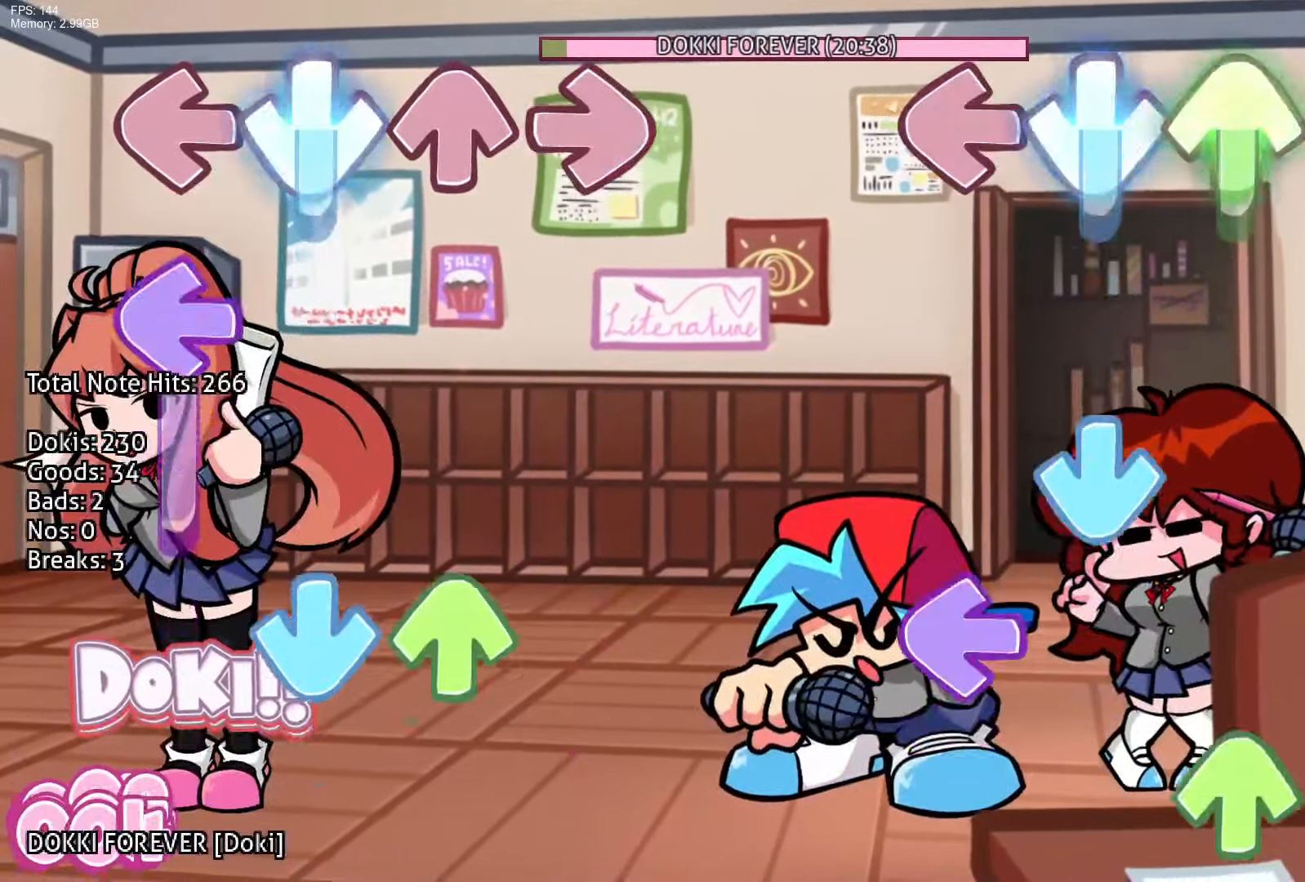
{"buttons": ["L1", "DPAD_UP"], "events": [[133, "CROSS", "up"], [150, "R1", "down"], [183, "DPAD_UP", "up"], [250, "CROSS", "down"], [250, "R1", "up"], [383, "L1", "down"], [417, "CROSS", "up"], [467, "DPAD_UP", "down"]]}
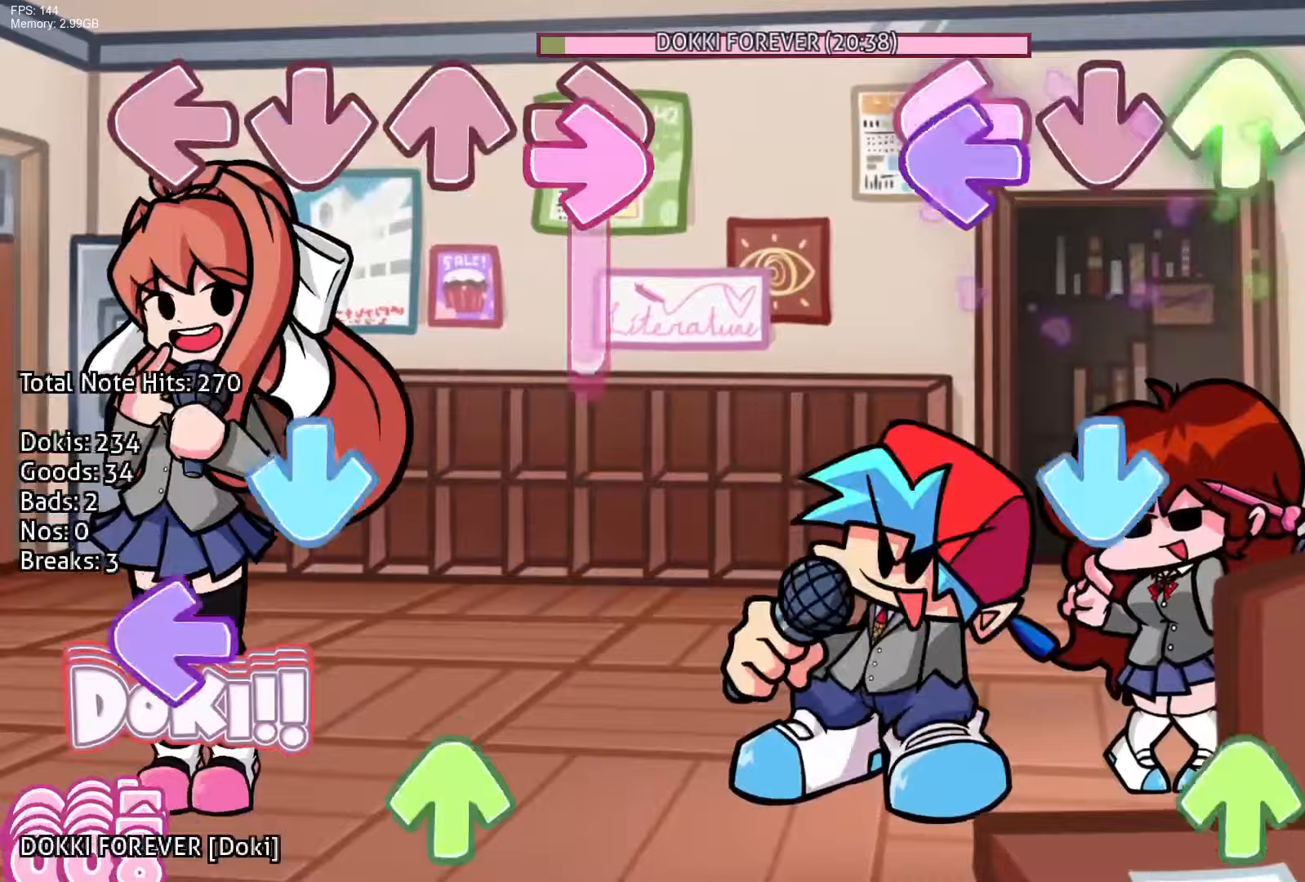
{"buttons": ["R1", "DPAD_UP"], "events": [[33, "L1", "up"], [67, "DPAD_UP", "up"], [133, "L1", "down"], [133, "R1", "down"], [267, "CROSS", "down"], [267, "L1", "up"], [267, "R1", "up"], [400, "CROSS", "up"], [417, "DPAD_UP", "down"], [500, "R1", "down"]]}
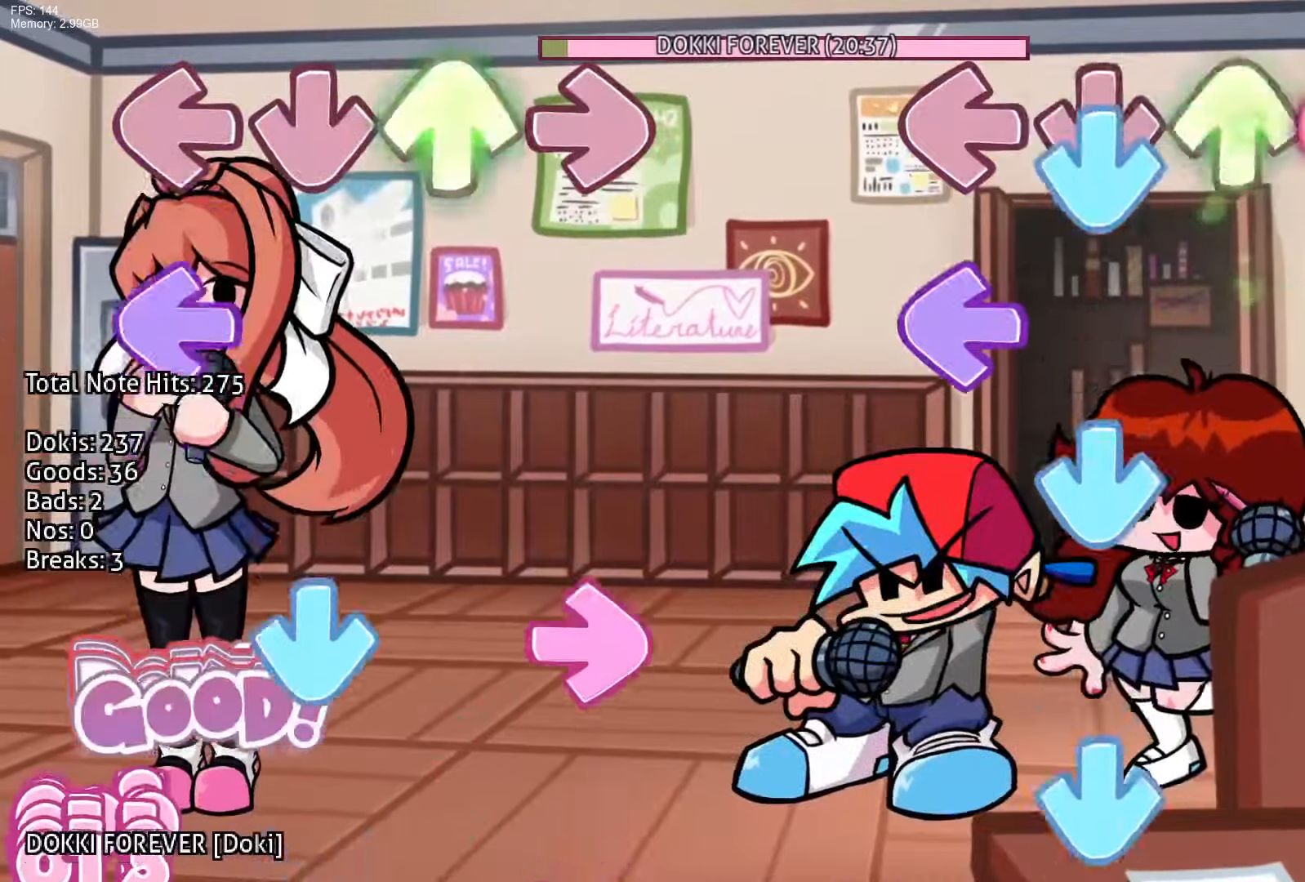
{"buttons": ["CROSS"], "events": [[17, "DPAD_UP", "up"], [83, "CROSS", "down"], [100, "R1", "up"], [183, "CROSS", "up"], [183, "L1", "down"], [267, "CROSS", "down"], [317, "L1", "up"], [350, "R1", "down"], [400, "CROSS", "up"], [467, "R1", "up"], [500, "CROSS", "down"]]}
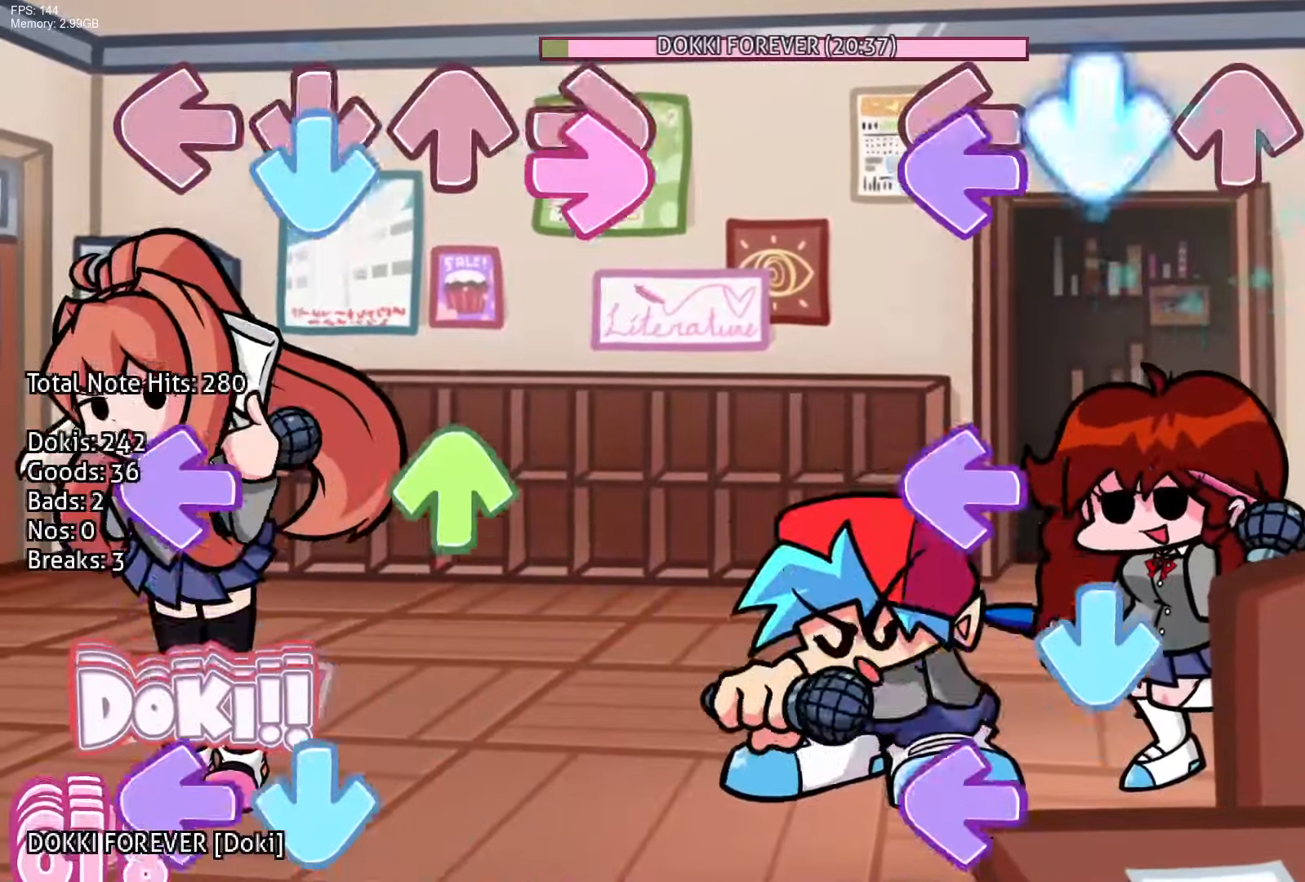
{"buttons": ["L1"], "events": [[33, "L1", "down"], [117, "CROSS", "up"], [117, "R1", "down"], [150, "L1", "up"], [250, "R1", "up"], [283, "L1", "down"], [317, "CROSS", "down"], [400, "L1", "up"], [483, "CROSS", "up"], [483, "L1", "down"]]}
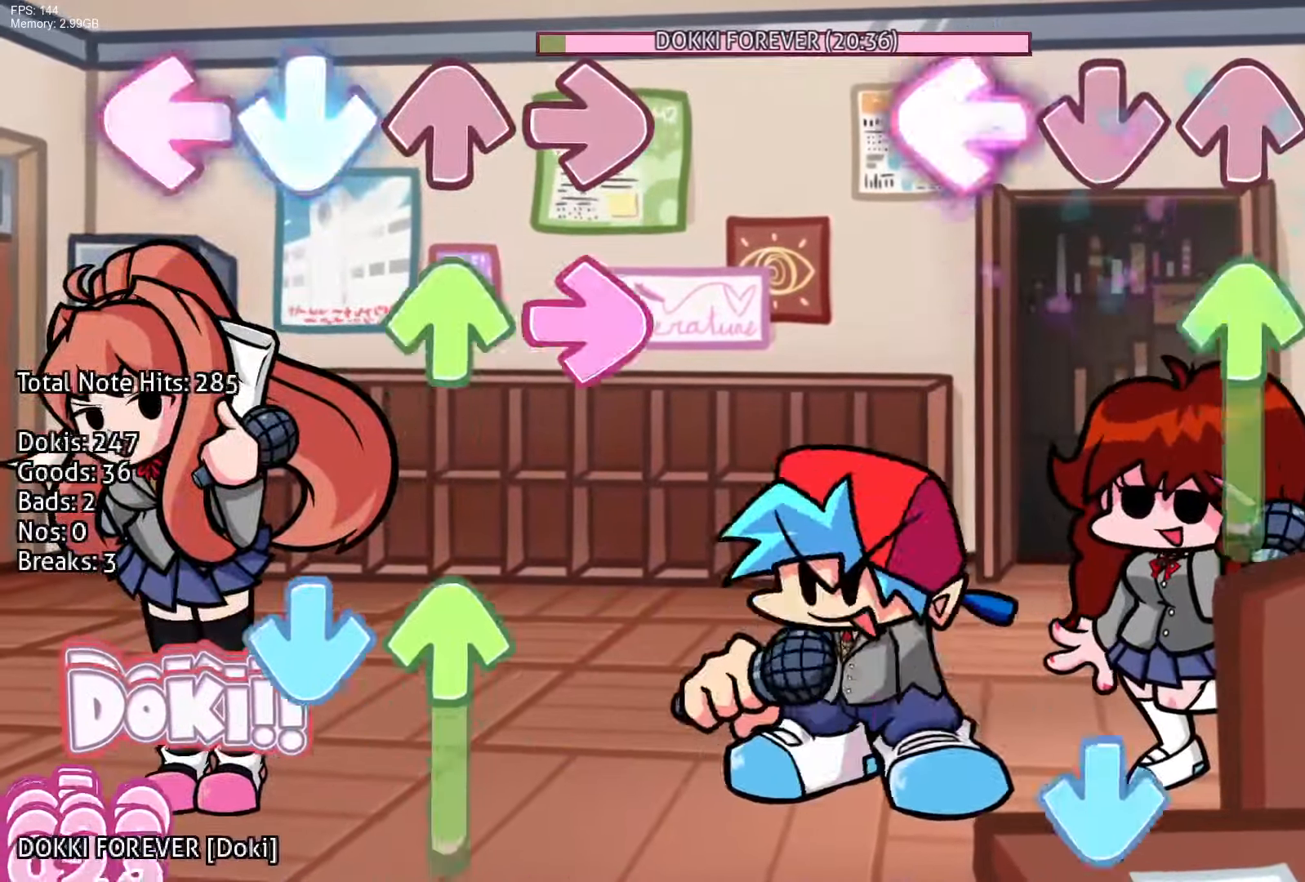
{"buttons": ["CROSS"], "events": [[33, "R1", "down"], [183, "DPAD_UP", "down"], [183, "R1", "up"], [200, "L1", "up"], [300, "R1", "down"], [383, "DPAD_UP", "up"], [433, "CROSS", "down"], [450, "R1", "up"]]}
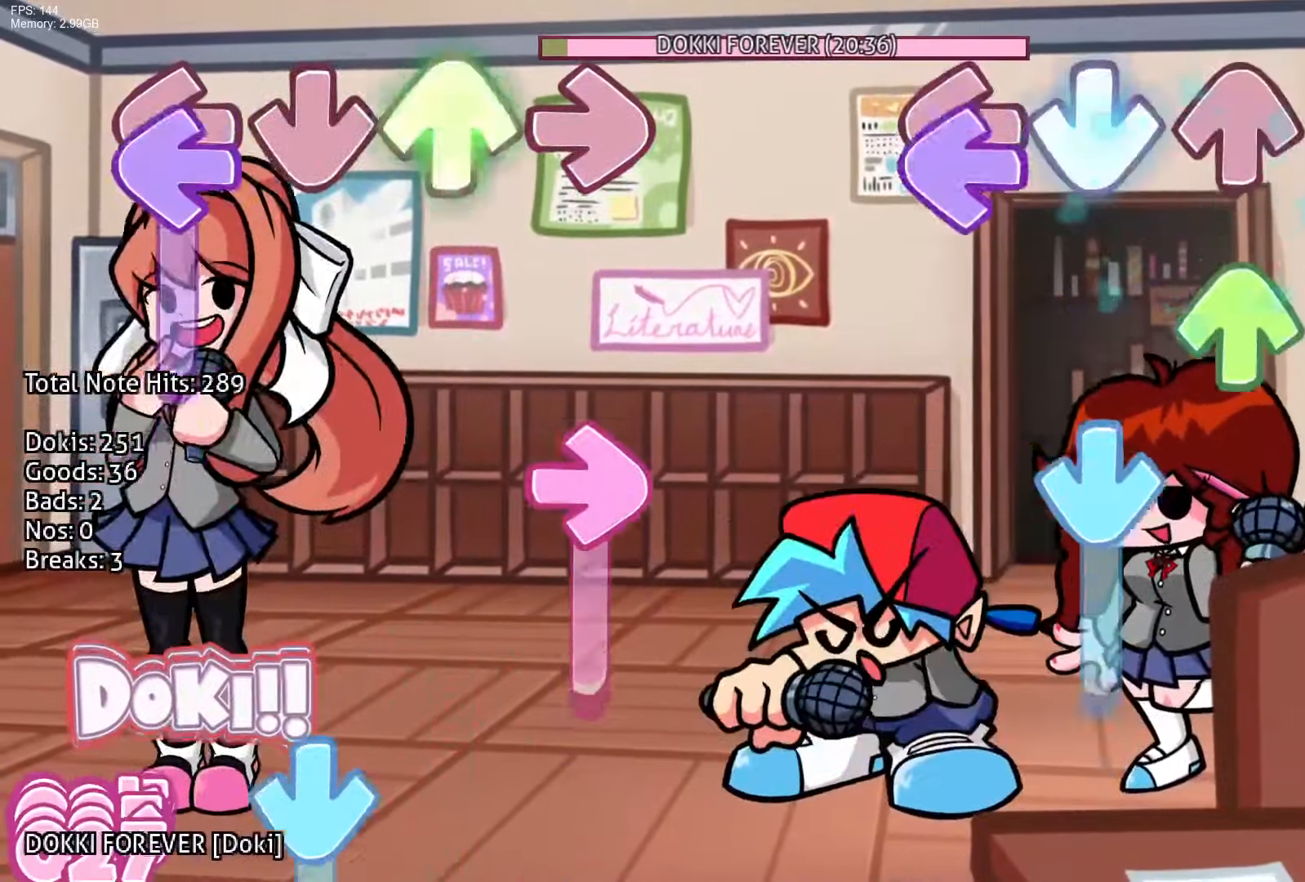
{"buttons": ["R1"], "events": [[67, "CROSS", "up"], [67, "L1", "down"], [183, "DPAD_UP", "down"], [233, "CROSS", "down"], [233, "L1", "up"], [300, "DPAD_UP", "up"], [383, "R1", "down"], [450, "CROSS", "up"]]}
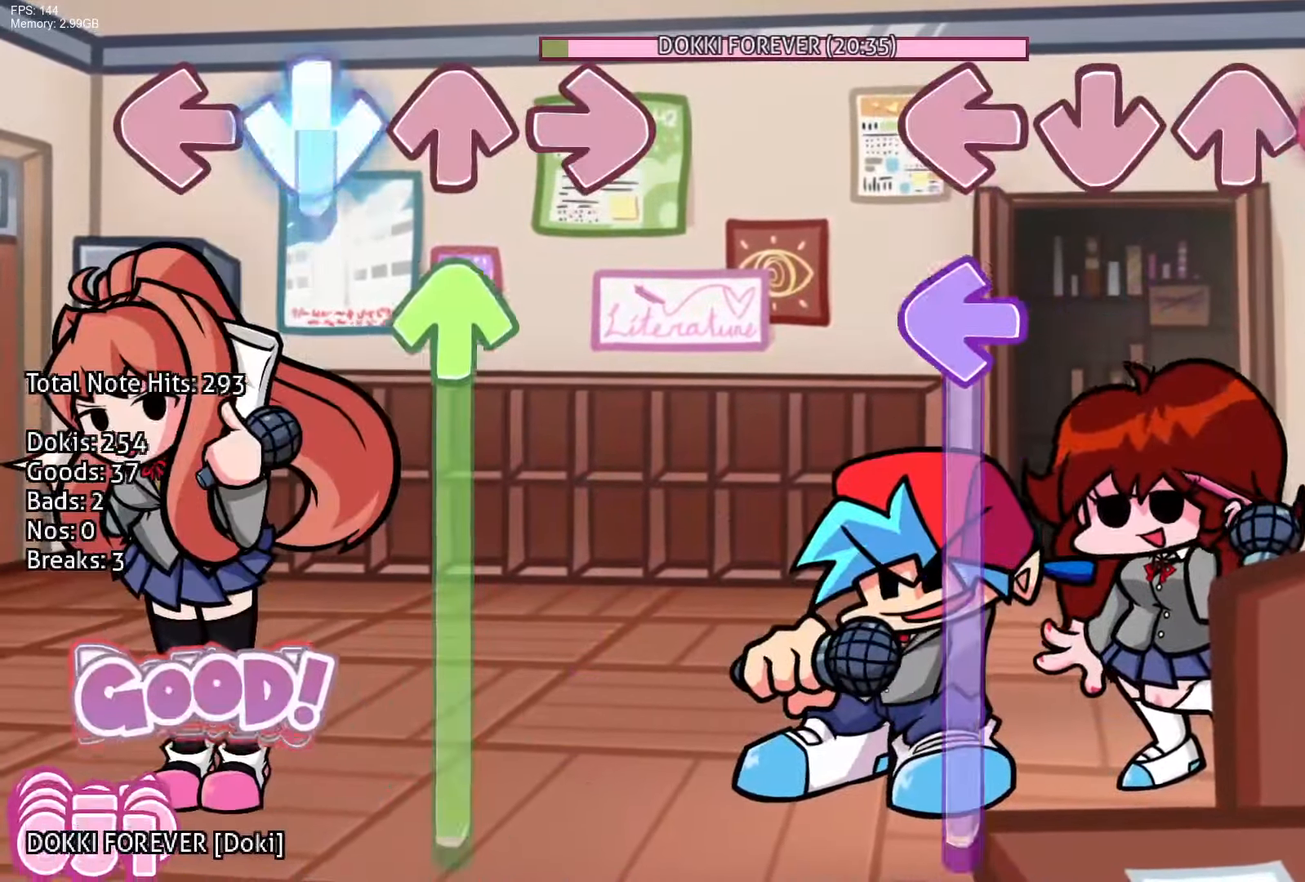
{"buttons": ["L1"], "events": [[117, "R1", "up"], [183, "L1", "down"]]}
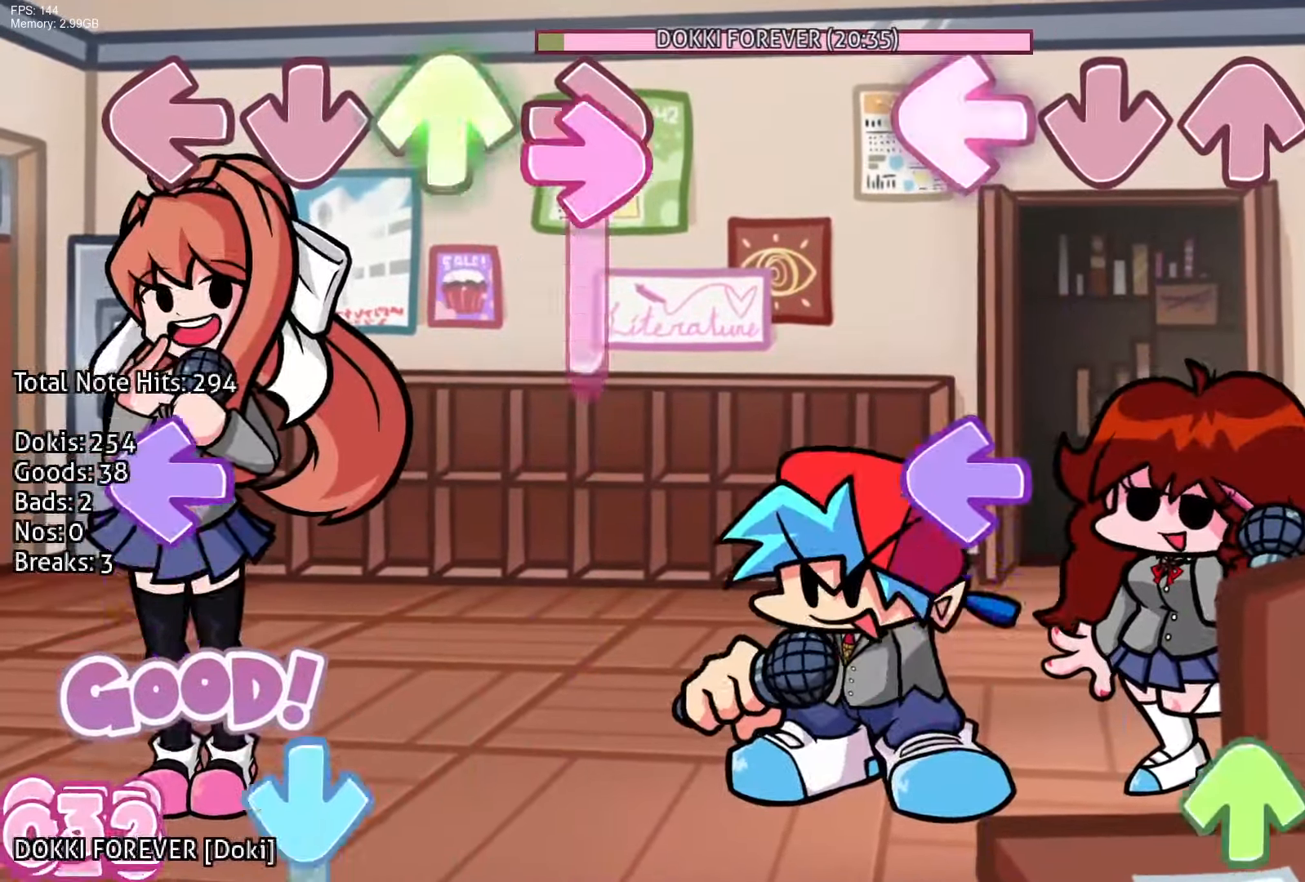
{"buttons": ["DPAD_UP"], "events": [[33, "R1", "down"], [150, "L1", "up"], [233, "R1", "up"], [267, "L1", "down"], [400, "DPAD_UP", "down"], [433, "L1", "up"]]}
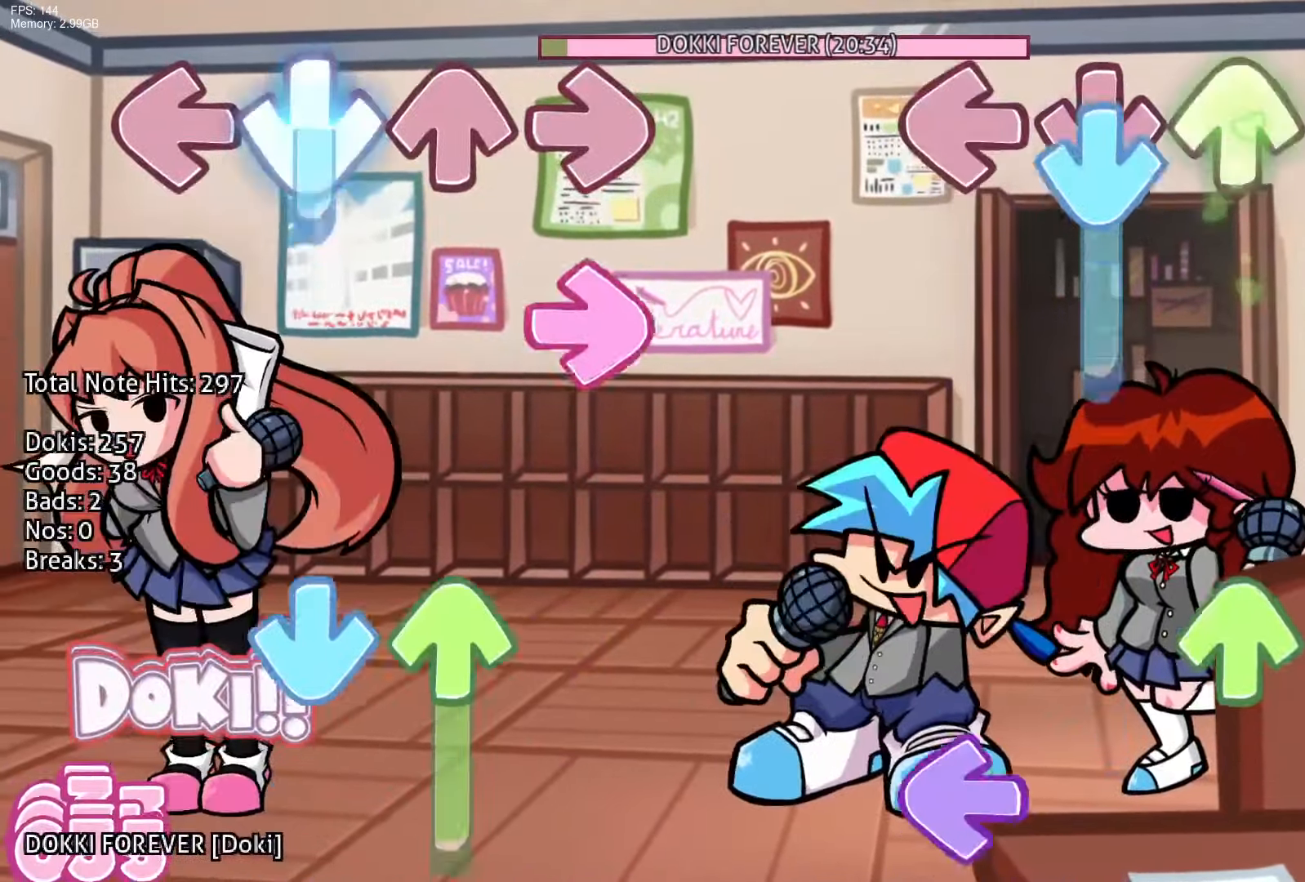
{"buttons": [], "events": [[50, "CROSS", "down"], [50, "DPAD_UP", "up"], [200, "R1", "down"], [250, "CROSS", "up"], [350, "DPAD_UP", "down"], [383, "R1", "up"], [450, "DPAD_UP", "up"]]}
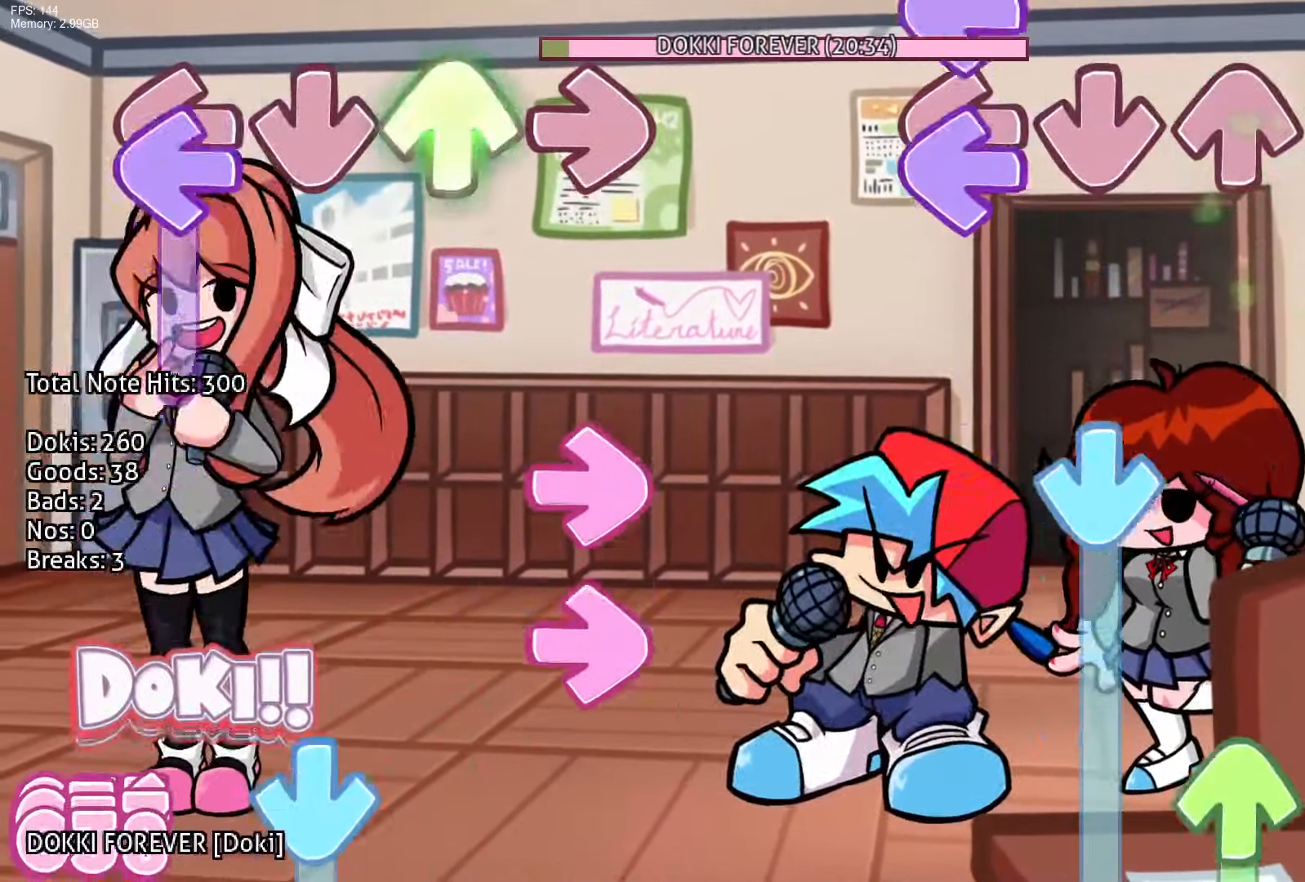
{"buttons": ["CROSS", "DPAD_UP"], "events": [[17, "L1", "down"], [133, "L1", "up"], [150, "L1", "down"], [167, "R1", "down"], [283, "L1", "up"], [317, "CROSS", "down"], [317, "R1", "up"], [417, "DPAD_UP", "down"]]}
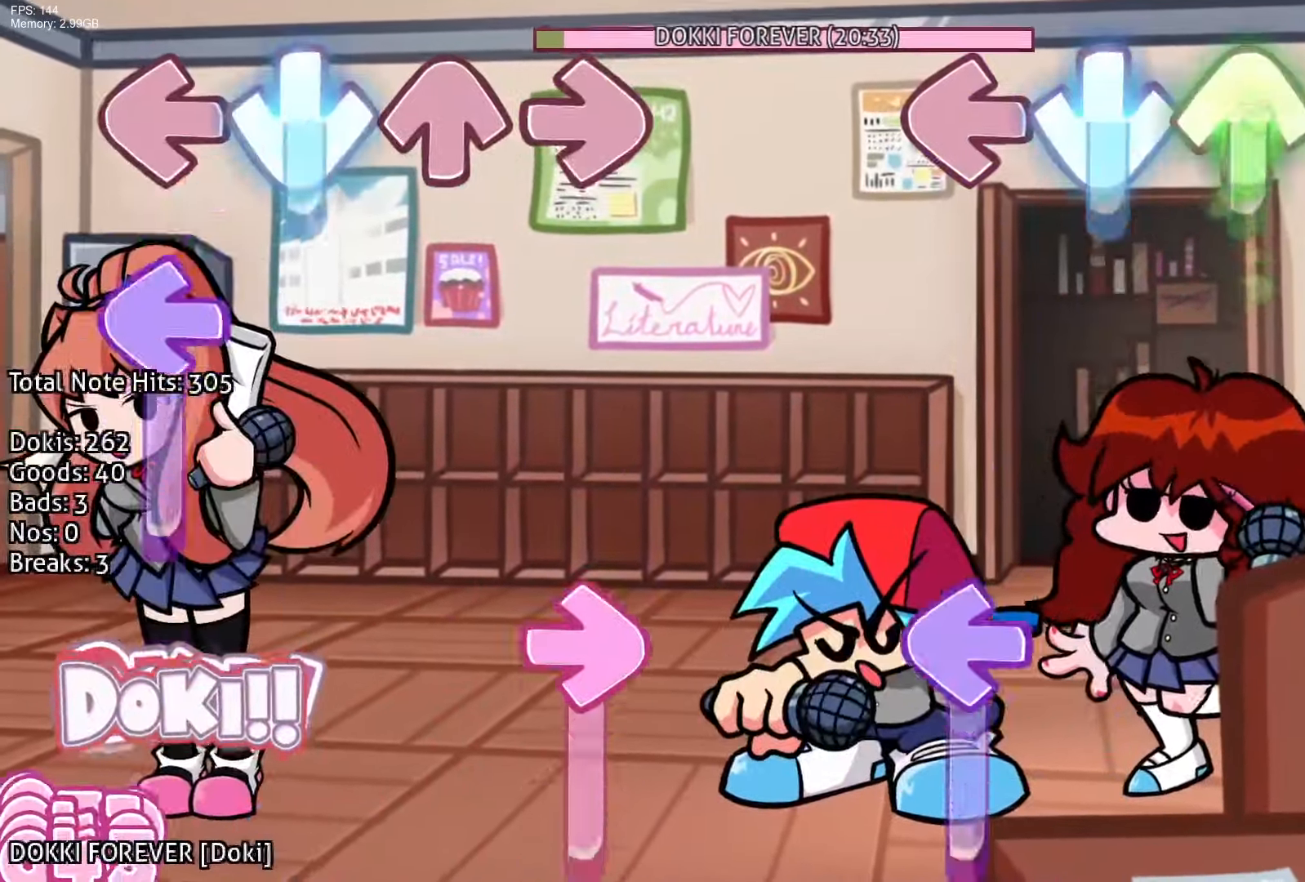
{"buttons": ["L1"], "events": [[133, "R1", "down"], [217, "CROSS", "up"], [317, "DPAD_UP", "up"], [400, "L1", "down"], [400, "R1", "up"]]}
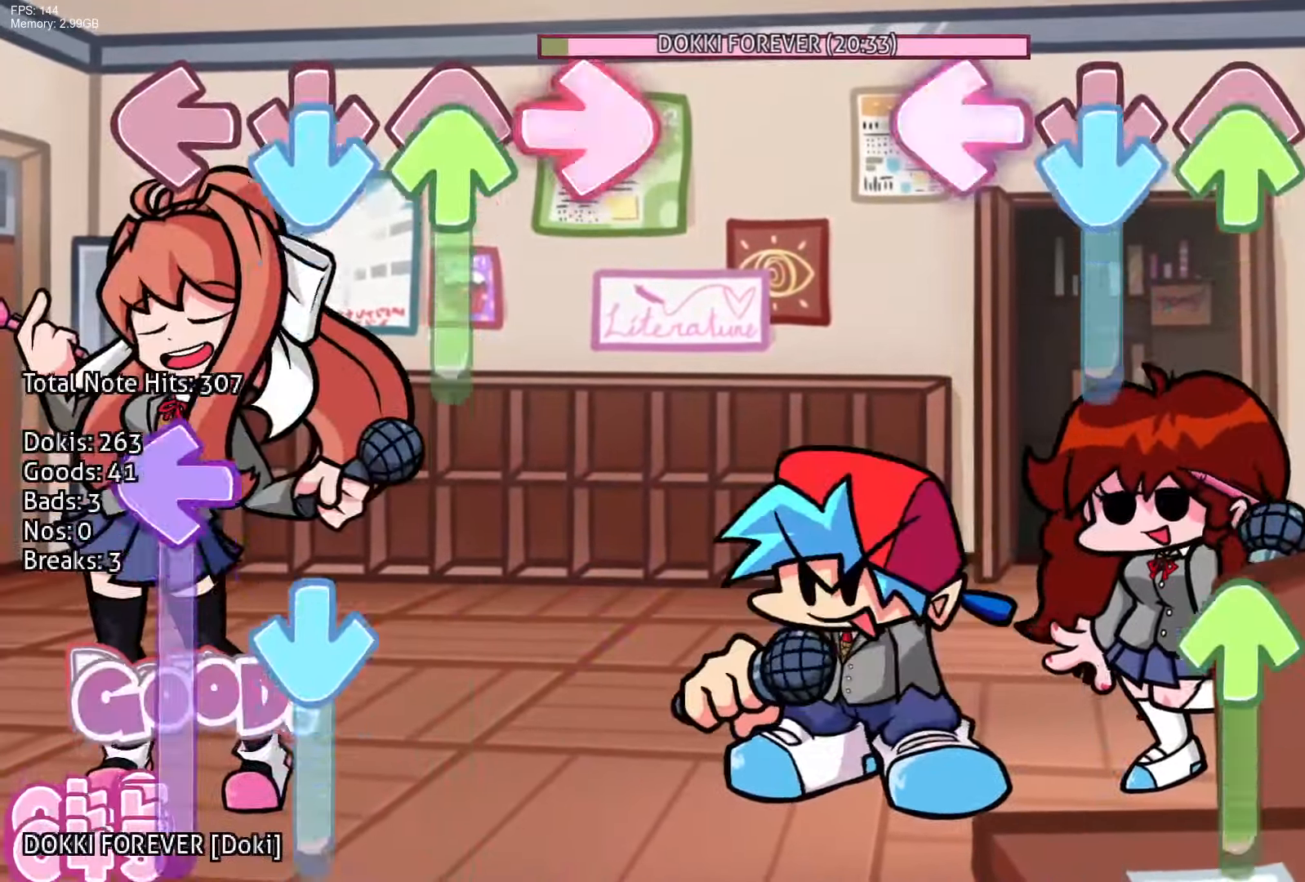
{"buttons": ["R1", "DPAD_UP"], "events": [[33, "CROSS", "down"], [33, "DPAD_UP", "down"], [100, "L1", "up"], [250, "R1", "down"], [267, "CROSS", "up"], [267, "DPAD_UP", "up"], [367, "DPAD_UP", "down"]]}
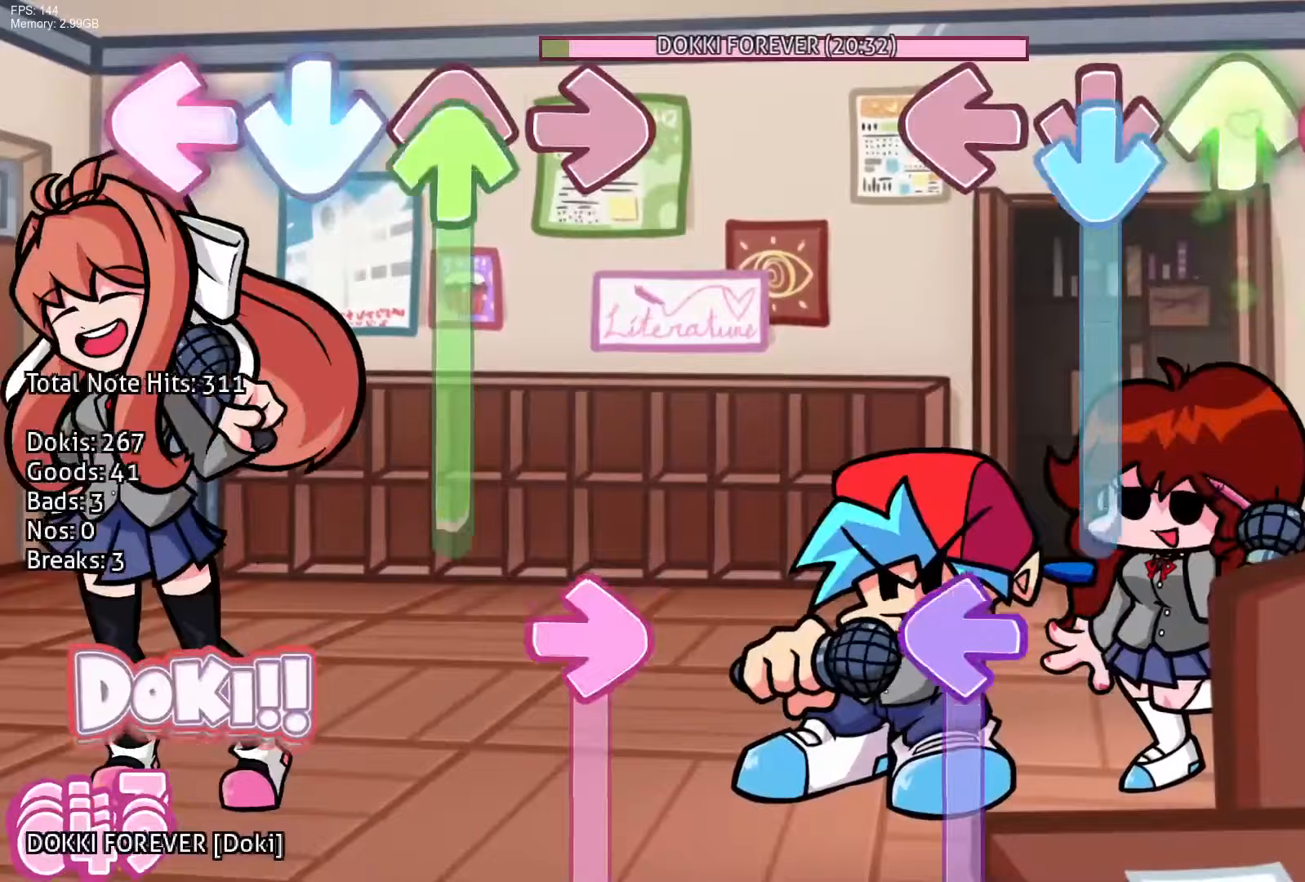
{"buttons": ["L1"], "events": [[83, "CROSS", "down"], [150, "R1", "up"], [217, "DPAD_UP", "up"], [367, "L1", "down"], [467, "CROSS", "up"]]}
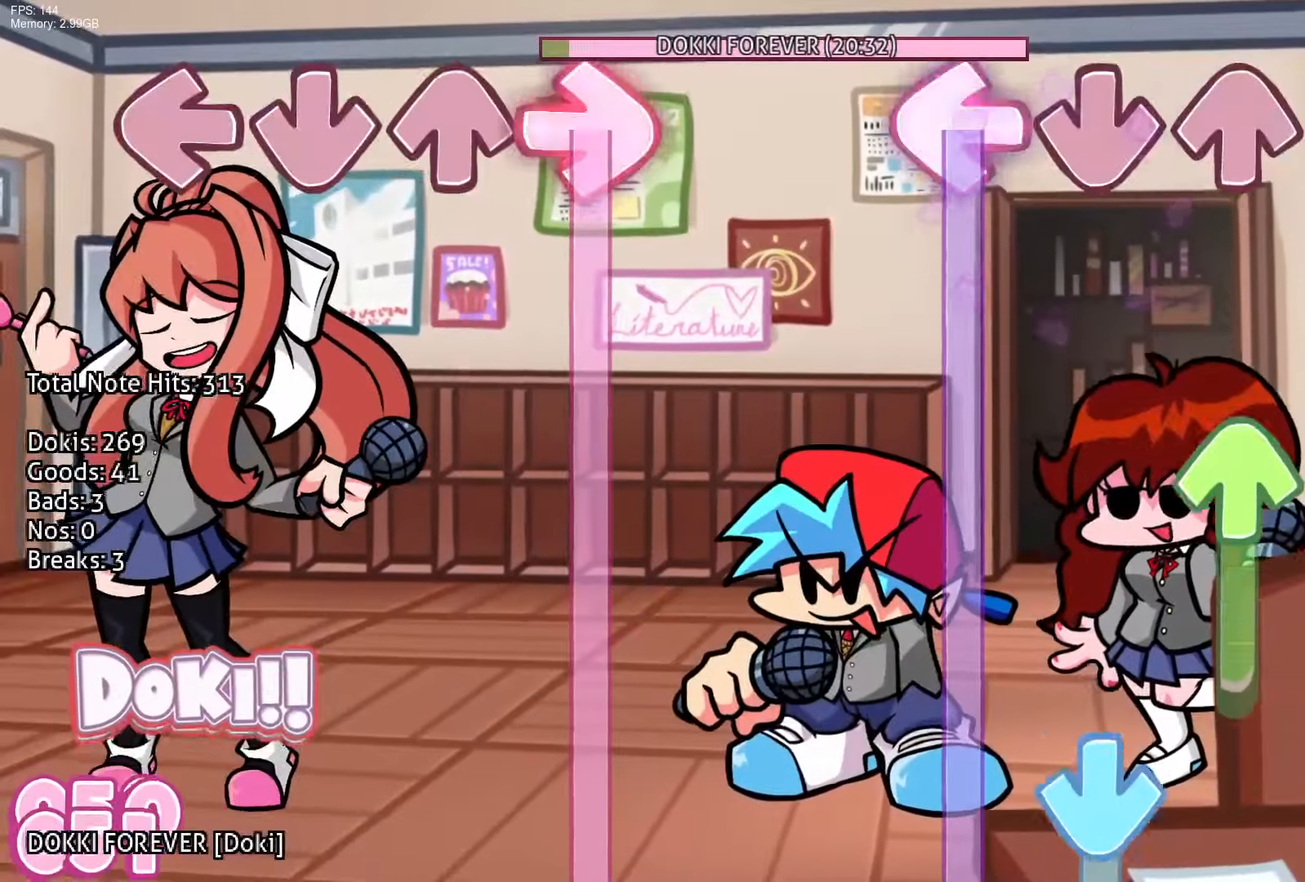
{"buttons": ["CROSS", "L1", "DPAD_UP"], "events": [[83, "R1", "down"], [267, "R1", "up"], [283, "DPAD_UP", "down"], [450, "CROSS", "down"]]}
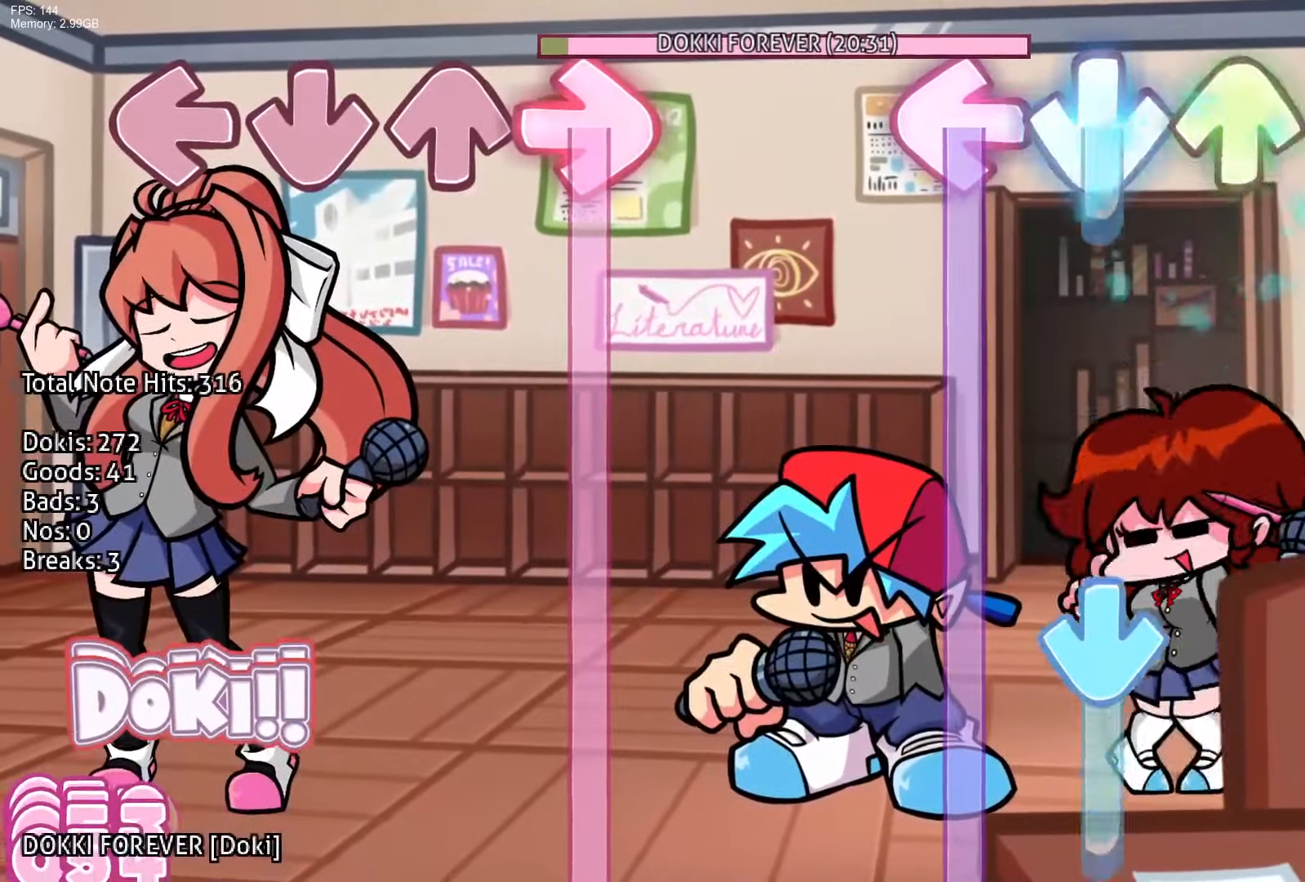
{"buttons": ["CROSS", "L1"], "events": [[83, "DPAD_UP", "up"], [117, "R1", "down"], [167, "CROSS", "up"], [333, "CROSS", "down"], [367, "R1", "up"]]}
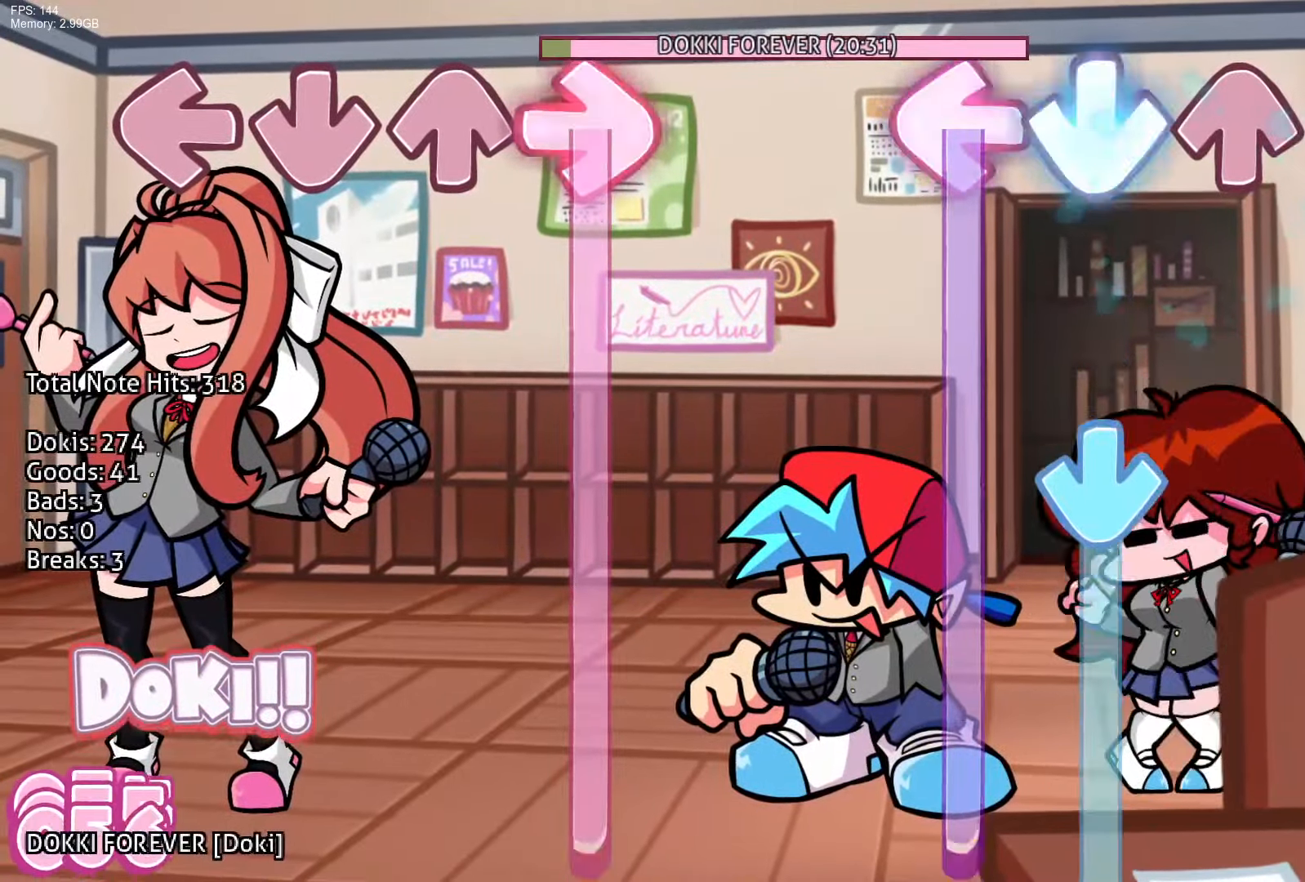
{"buttons": ["CROSS", "L1"], "events": [[33, "R1", "down"], [67, "CROSS", "up"], [233, "CROSS", "down"], [233, "R1", "up"]]}
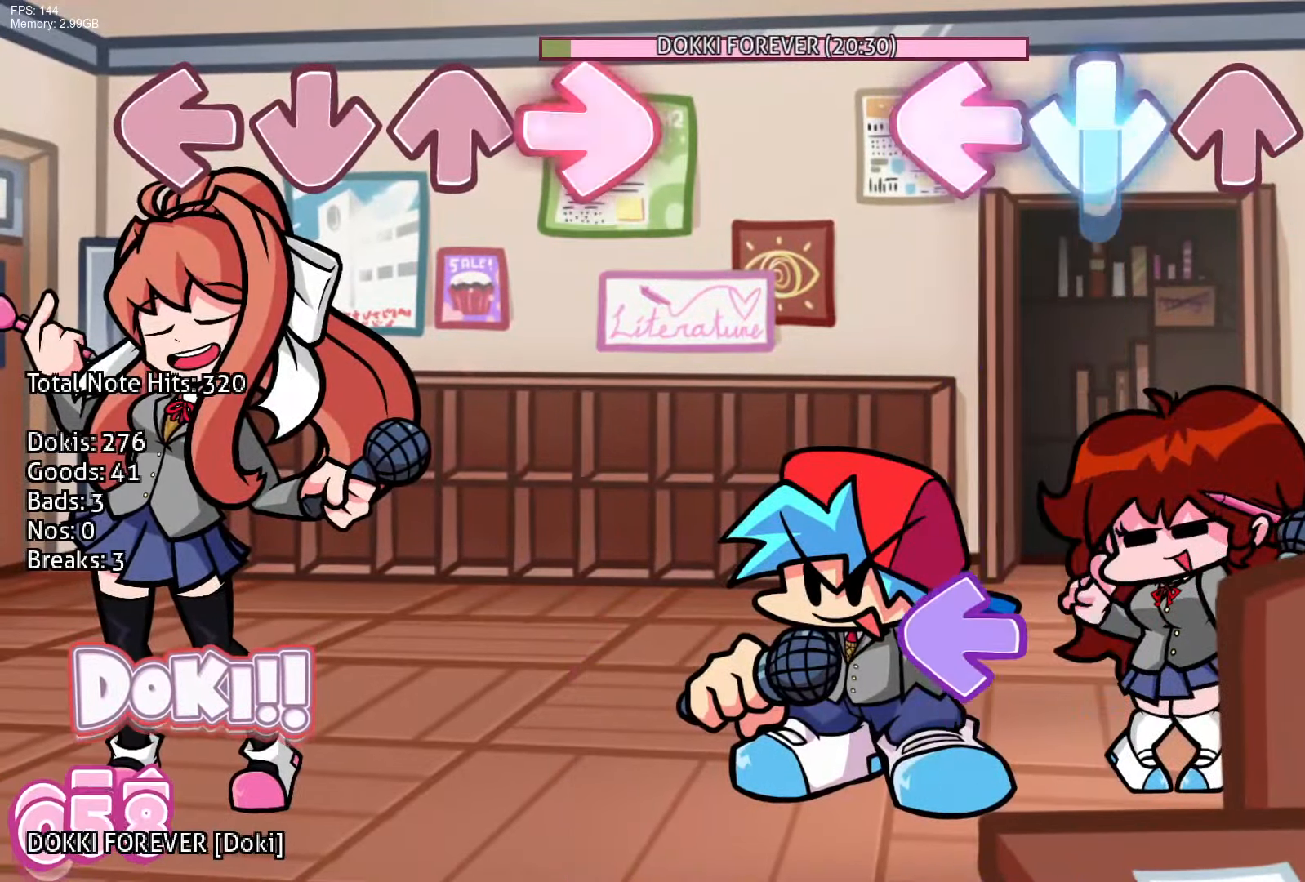
{"buttons": ["L1"], "events": [[133, "R1", "down"], [183, "CROSS", "up"], [233, "L1", "up"], [317, "R1", "up"], [400, "L1", "down"]]}
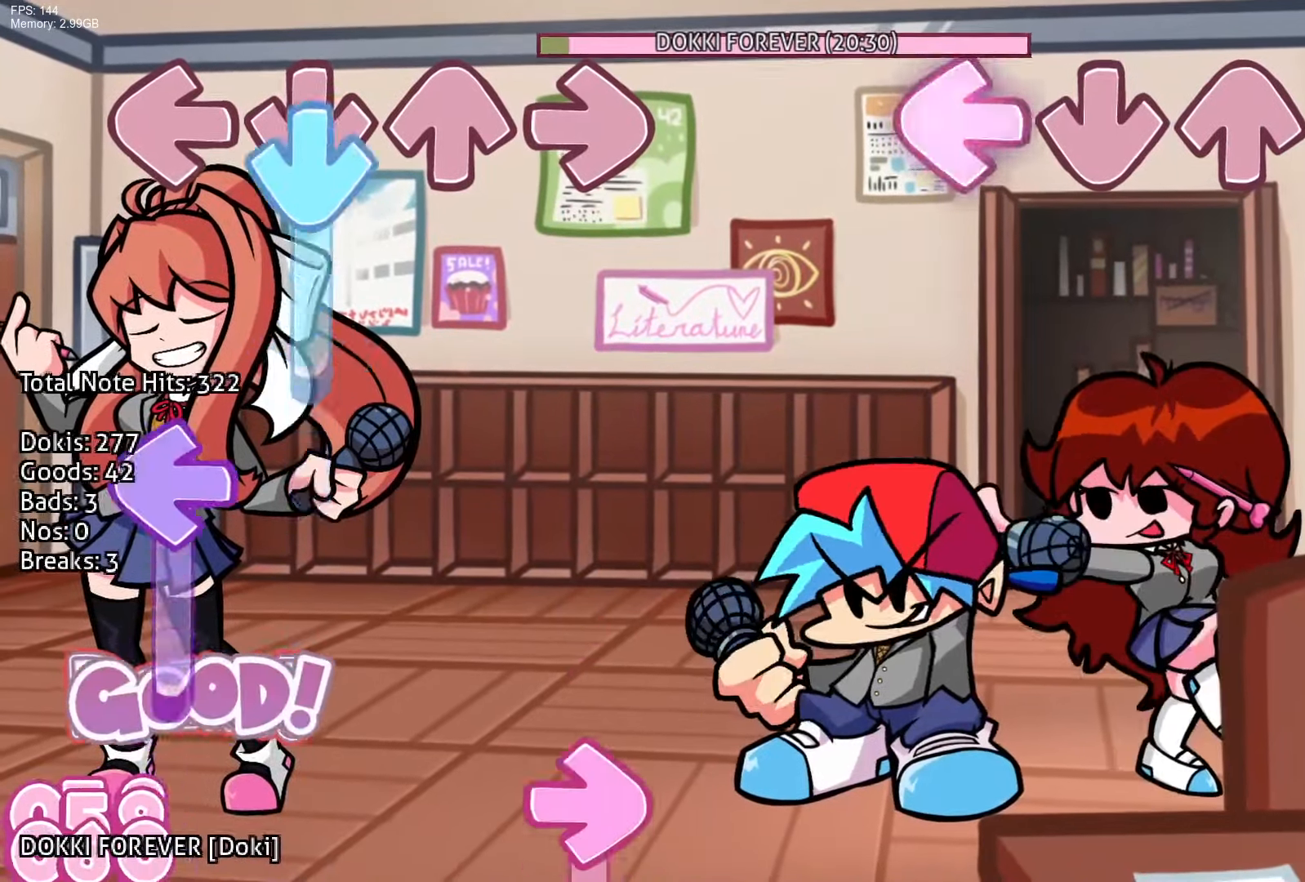
{"buttons": [], "events": [[83, "L1", "up"]]}
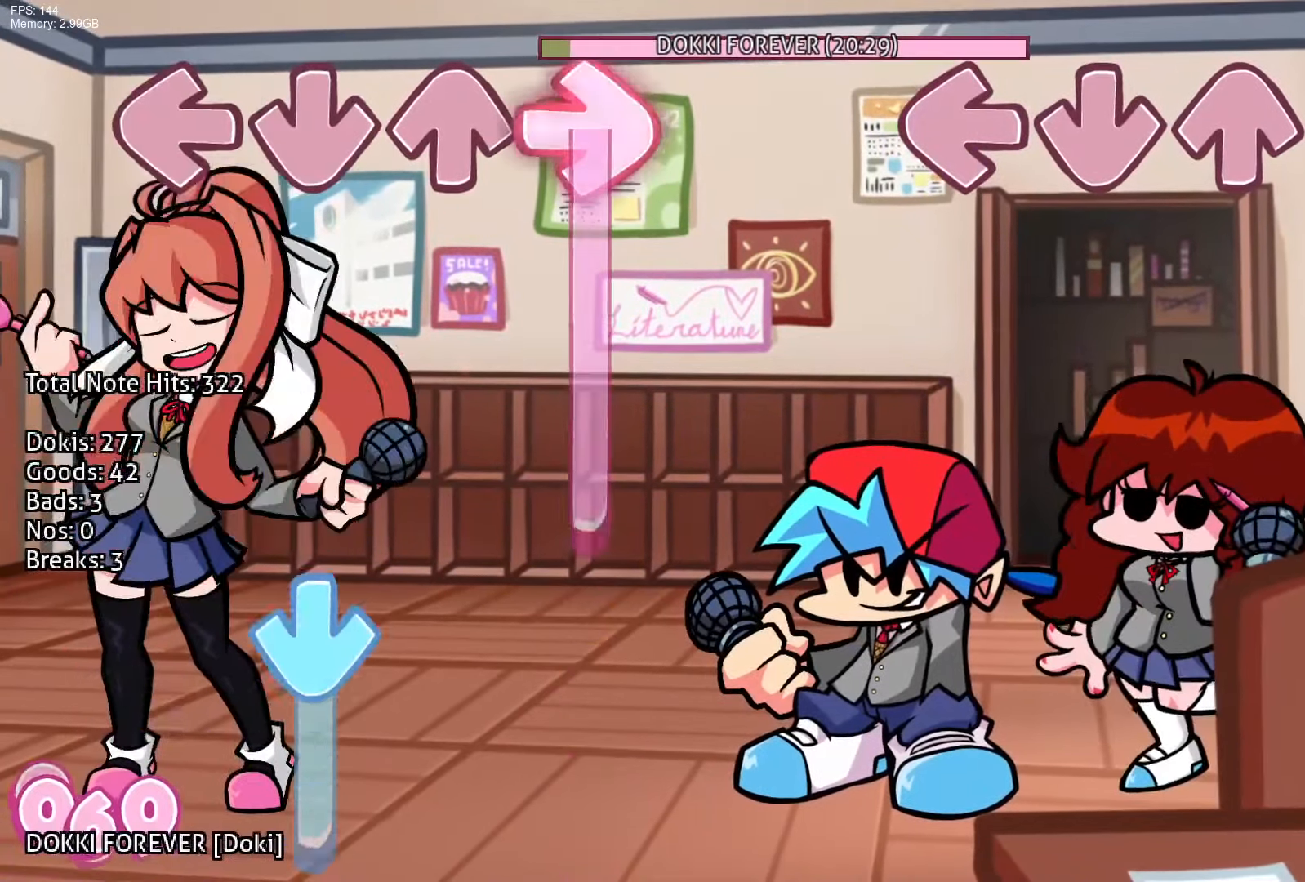
{"buttons": ["R1"], "events": [[150, "R1", "down"]]}
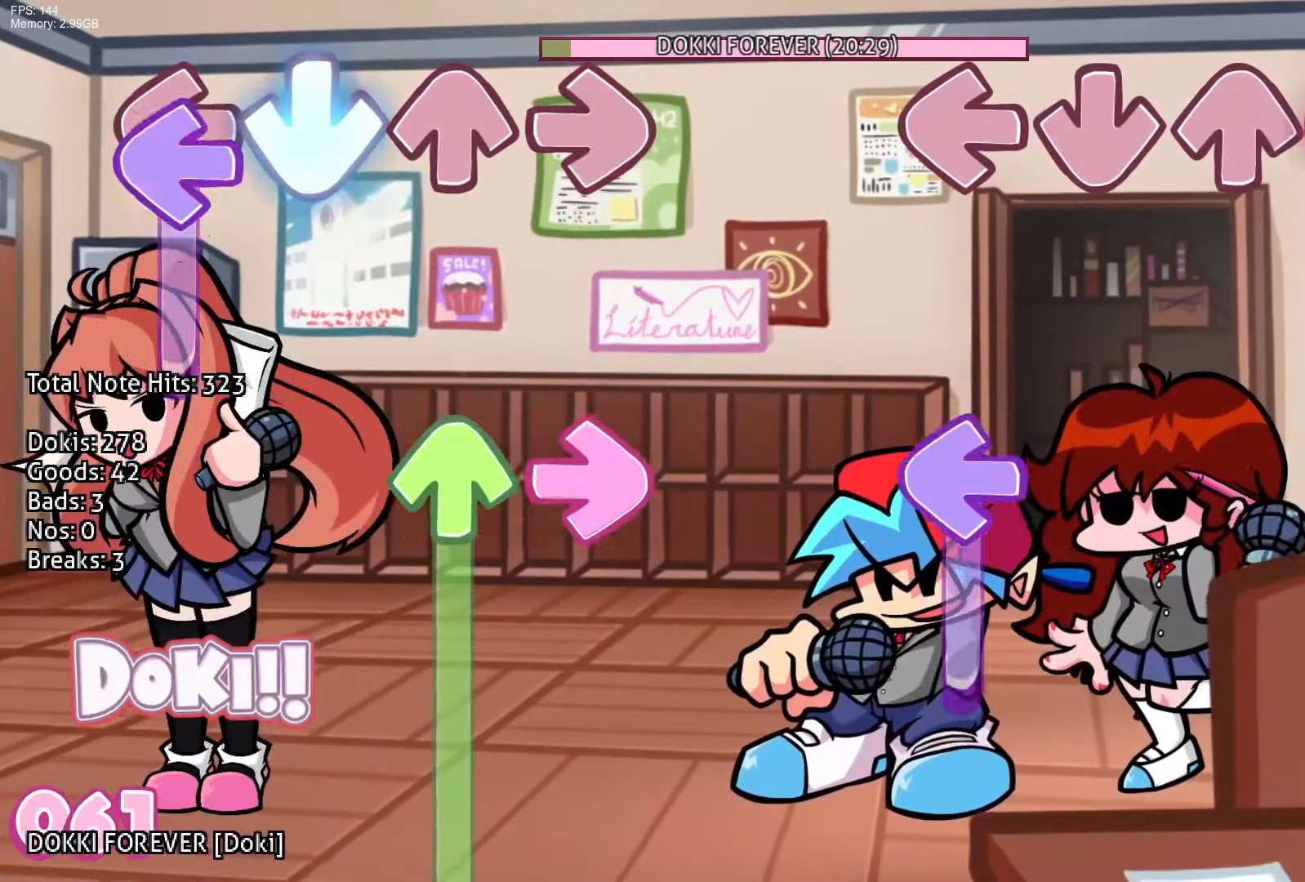
{"buttons": ["L1"], "events": [[67, "R1", "up"], [233, "L1", "down"]]}
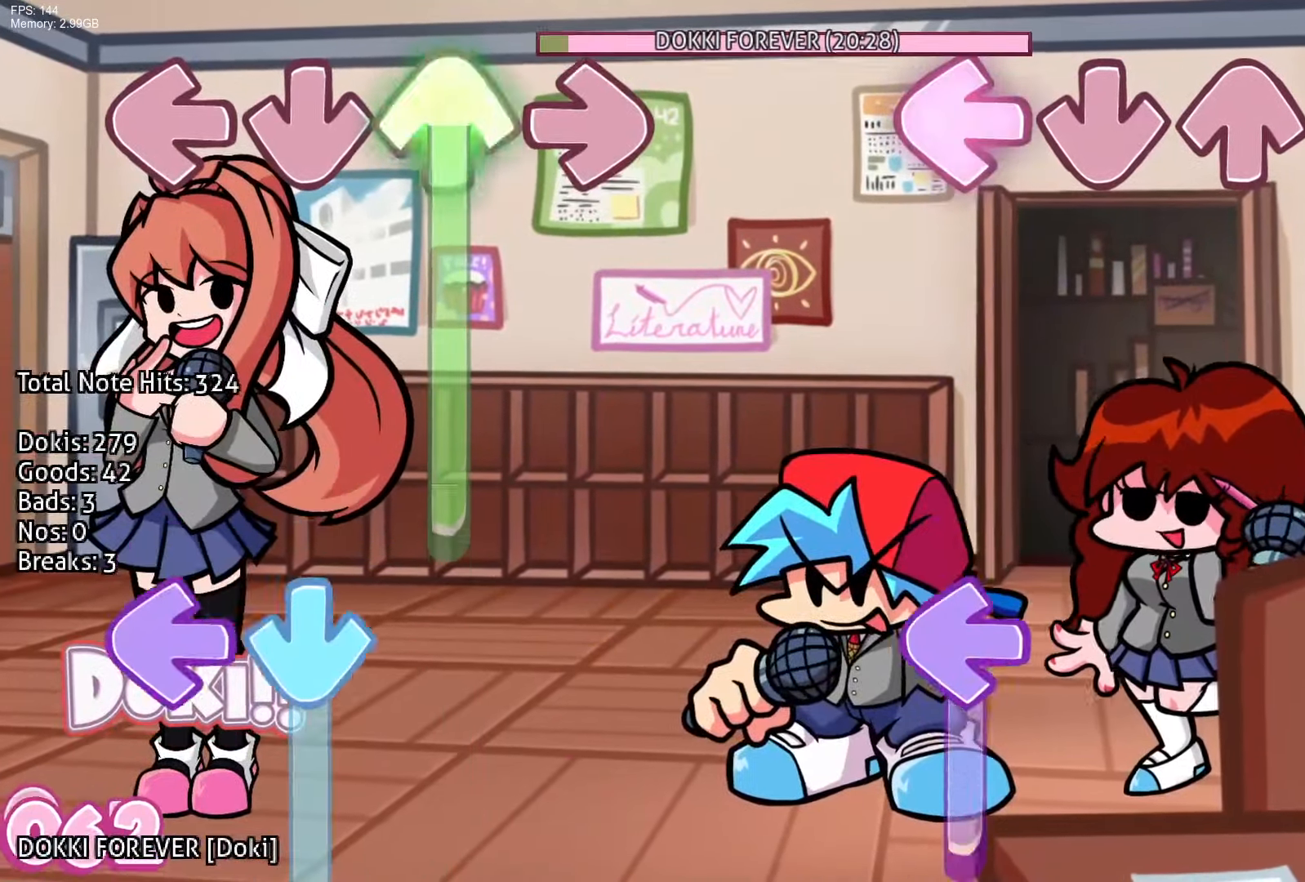
{"buttons": ["L1"], "events": [[117, "L1", "up"], [367, "L1", "down"]]}
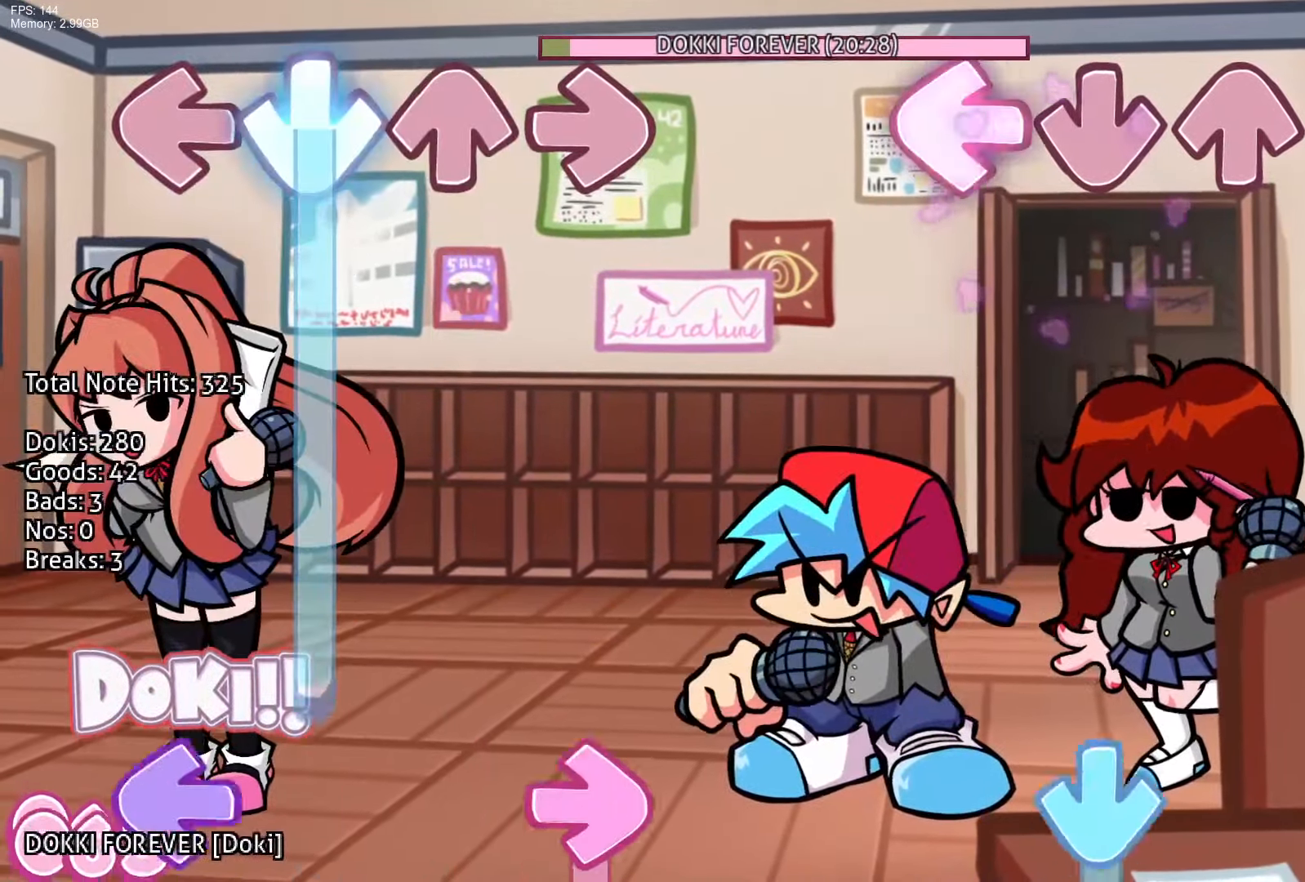
{"buttons": ["CROSS"], "events": [[233, "L1", "up"], [450, "CROSS", "down"]]}
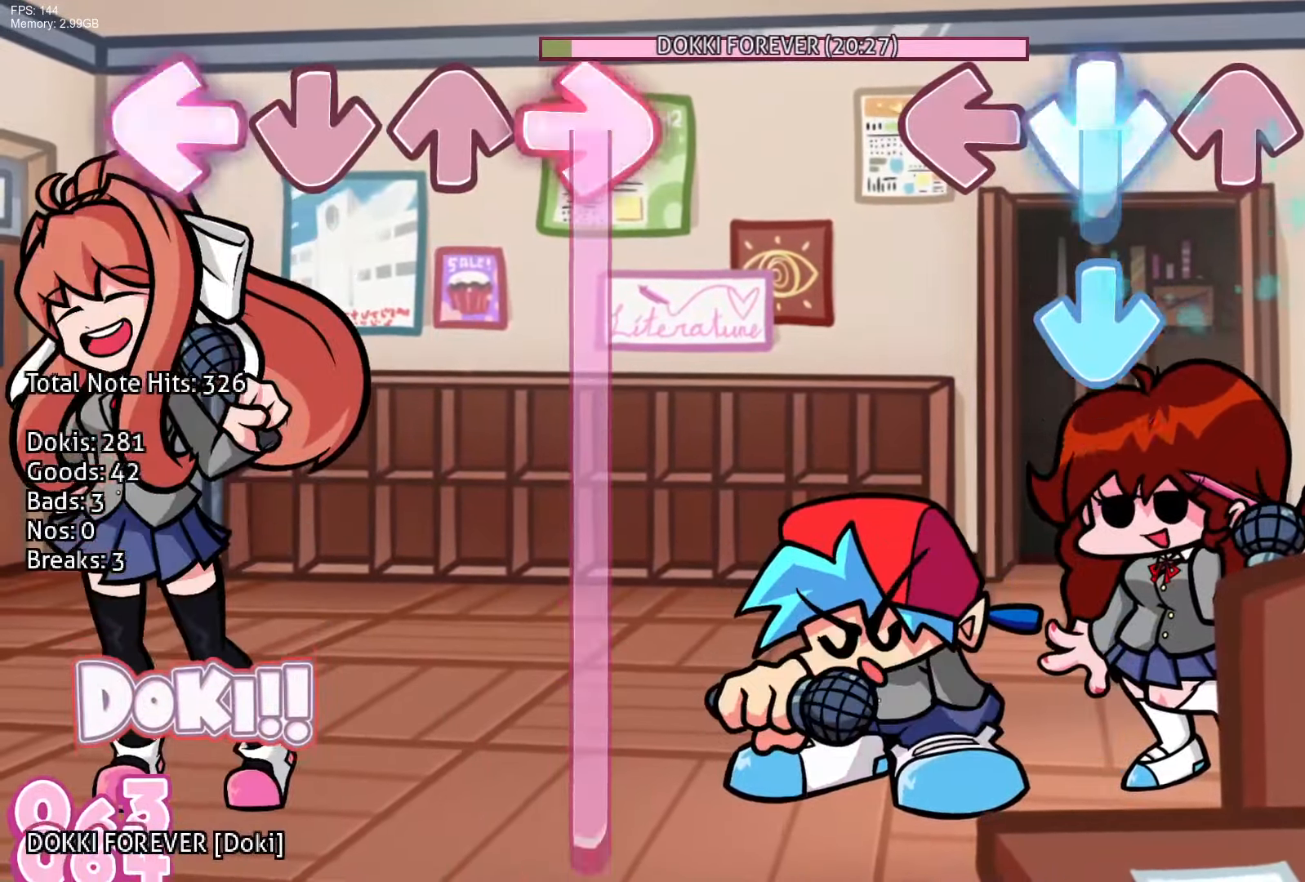
{"buttons": [], "events": [[67, "CROSS", "up"], [167, "CROSS", "down"], [400, "CROSS", "up"]]}
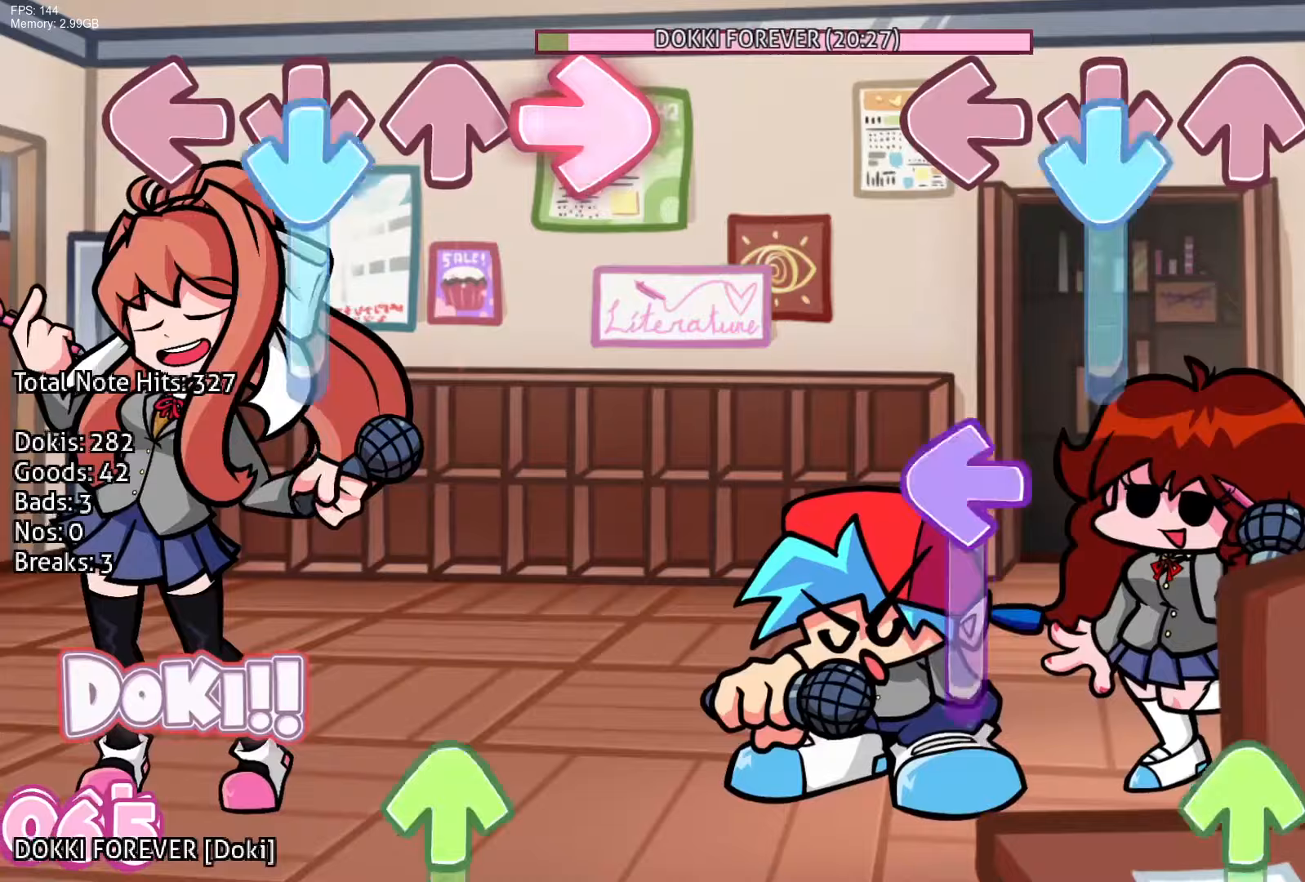
{"buttons": ["DPAD_UP"], "events": [[33, "CROSS", "down"], [267, "CROSS", "up"], [283, "L1", "down"], [433, "DPAD_UP", "down"], [483, "L1", "up"]]}